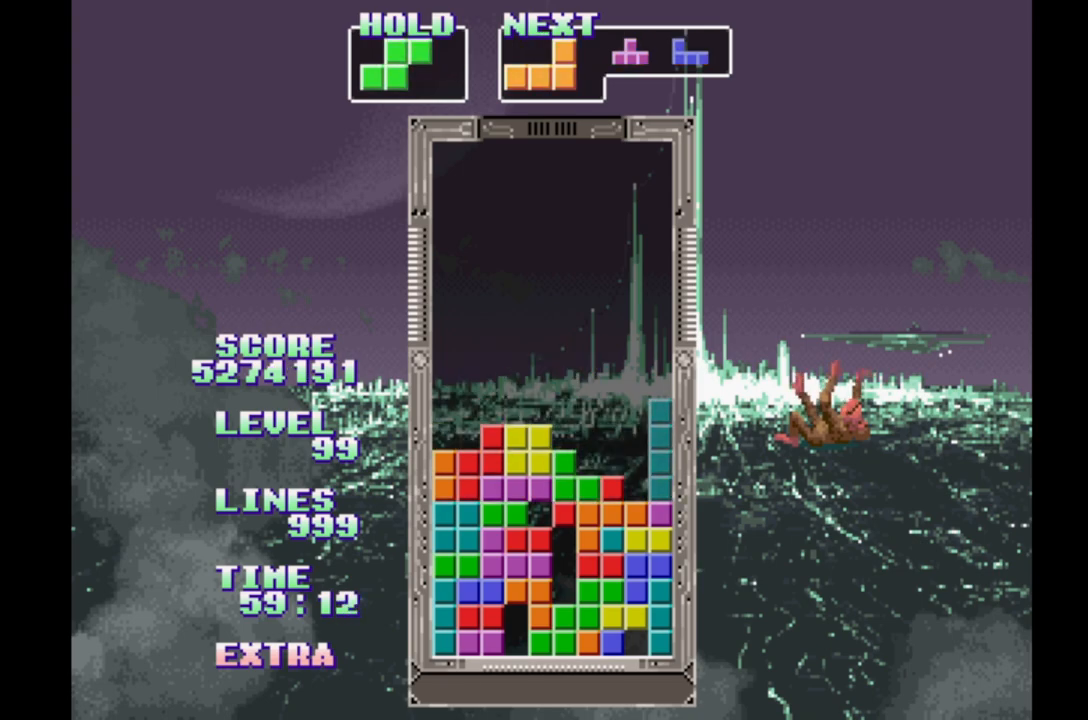
Gameplay with a controller (Xbox layout); each line is a JSON object with the inputs held at the frame after it. "events" lists button and stick changes between this image and that frame as [ms after this image, input, new state], when the widget could be followed in between. Not read: L2 L3 R2 R3 left_stick right_stick.
{"buttons": ["DPAD_LEFT"], "events": [[183, "DPAD_LEFT", "down"], [267, "DPAD_LEFT", "up"], [367, "DPAD_RIGHT", "down"], [417, "DPAD_RIGHT", "up"], [500, "DPAD_LEFT", "down"]]}
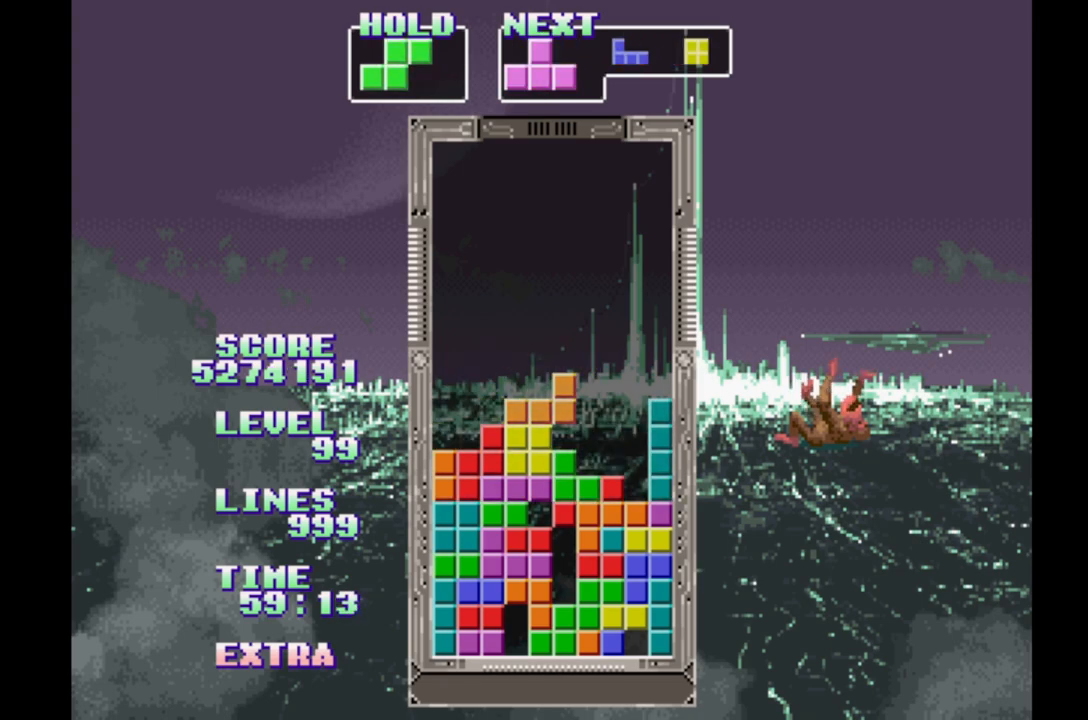
{"buttons": ["B", "DPAD_LEFT"], "events": [[100, "DPAD_LEFT", "up"], [150, "DPAD_RIGHT", "down"], [217, "DPAD_RIGHT", "up"], [283, "DPAD_LEFT", "down"], [450, "B", "down"]]}
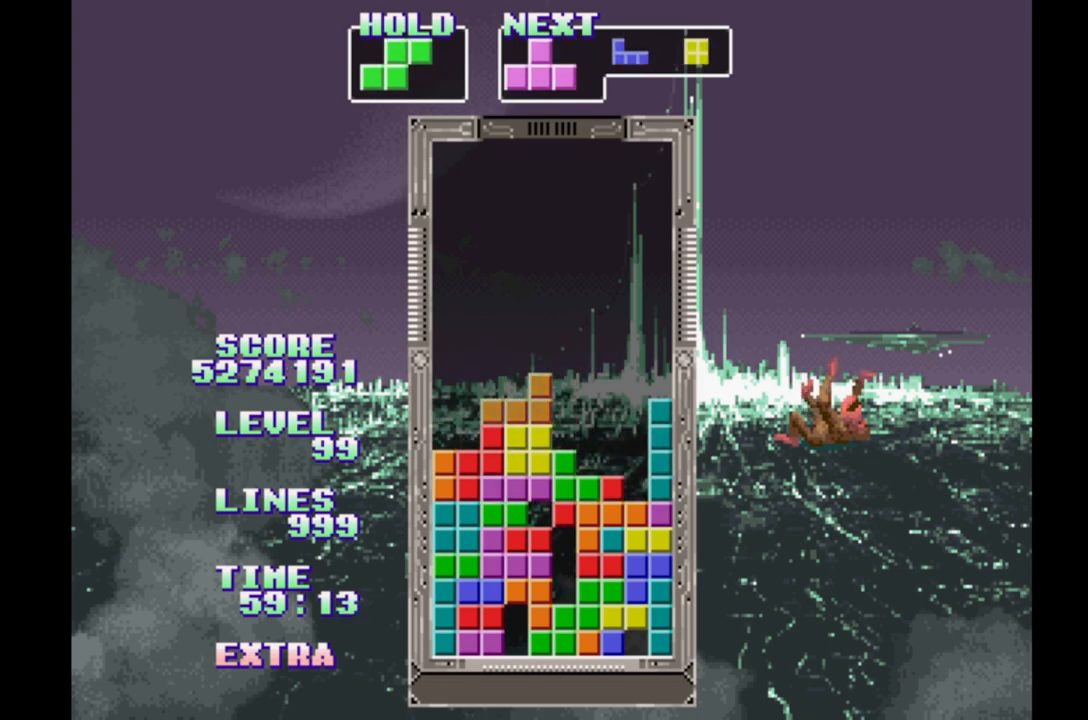
{"buttons": ["DPAD_RIGHT"], "events": [[133, "B", "up"], [133, "DPAD_LEFT", "up"], [383, "DPAD_RIGHT", "down"]]}
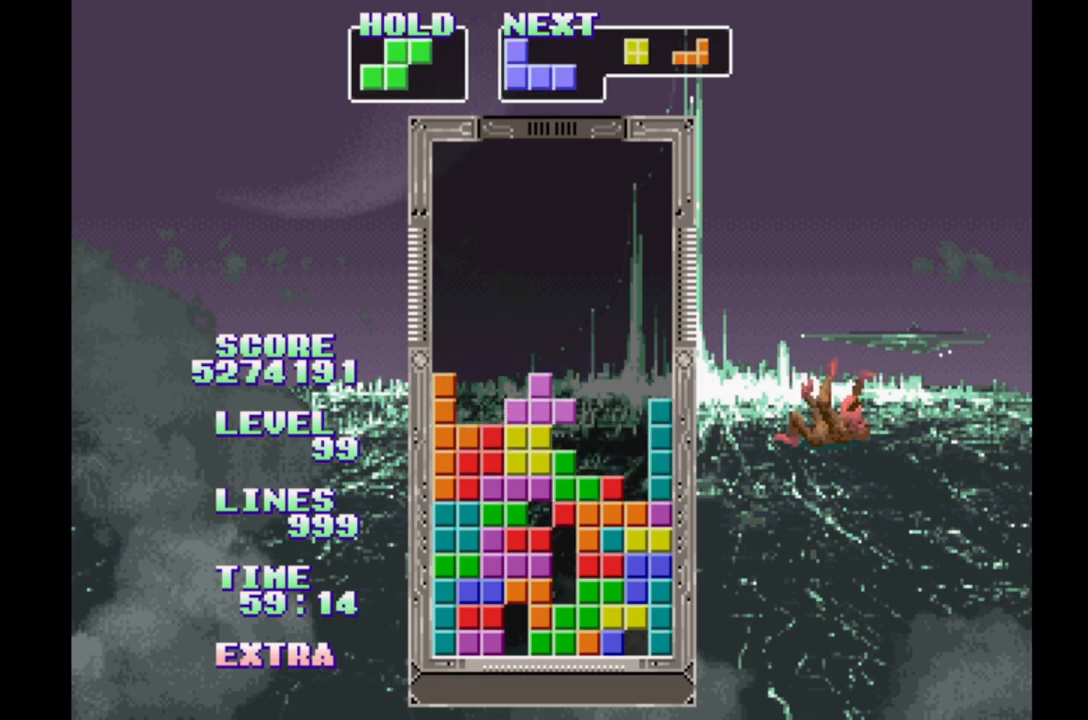
{"buttons": [], "events": [[50, "A", "down"], [300, "A", "up"], [317, "DPAD_RIGHT", "up"]]}
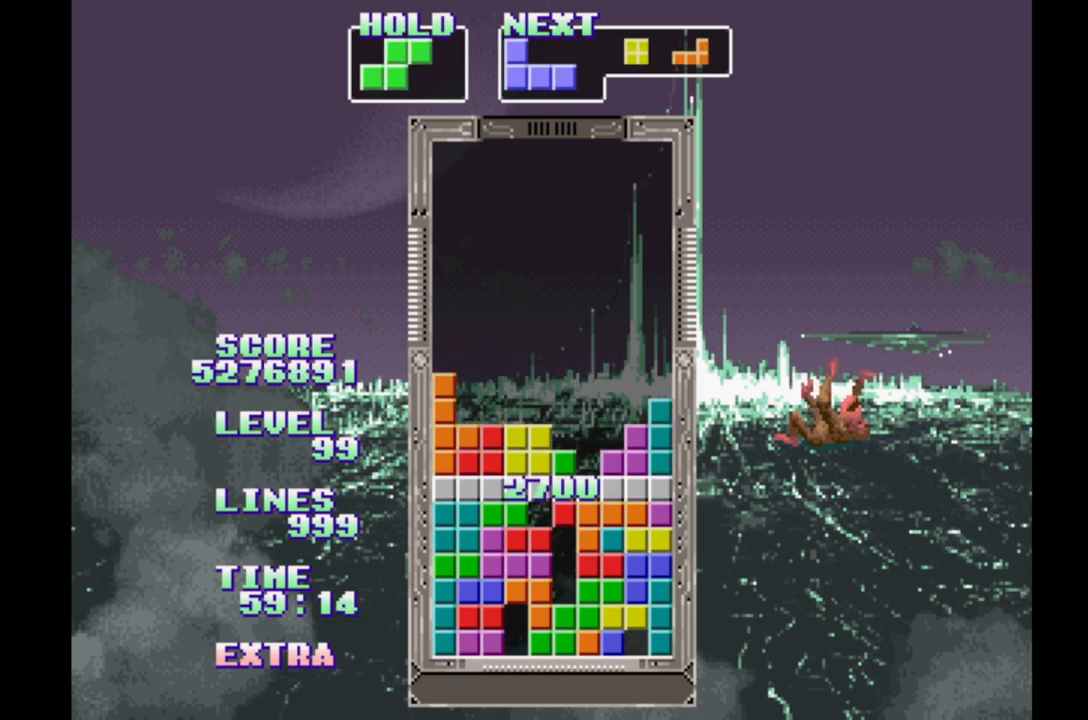
{"buttons": ["DPAD_LEFT"], "events": [[133, "DPAD_LEFT", "down"], [333, "DPAD_LEFT", "up"], [383, "DPAD_LEFT", "down"]]}
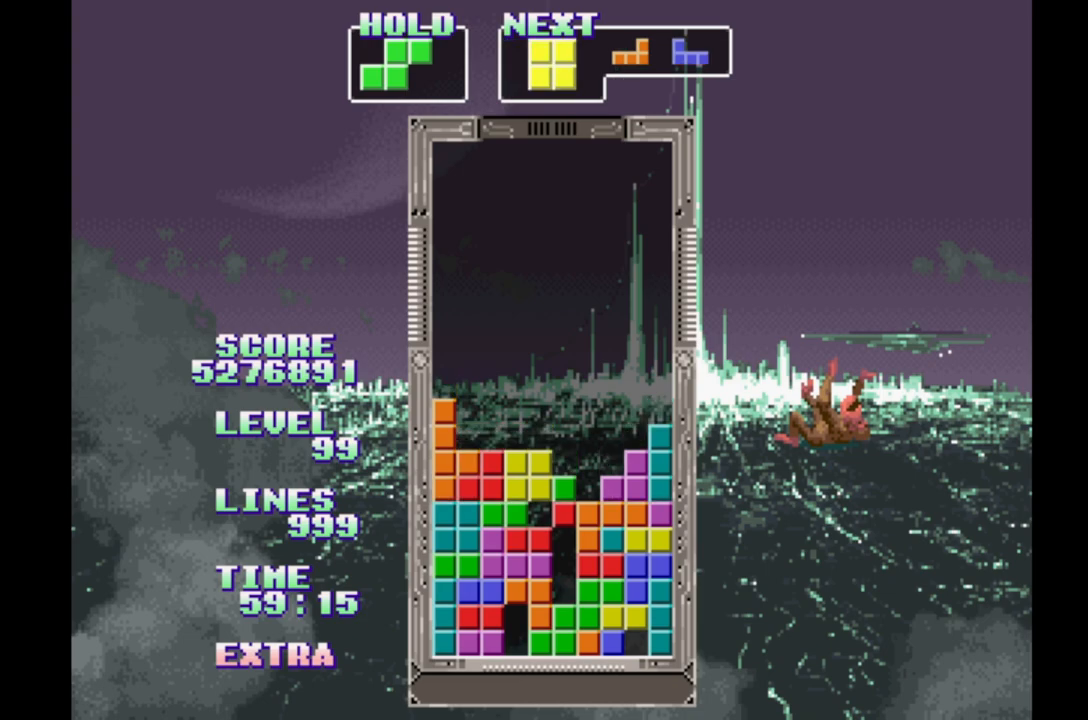
{"buttons": [], "events": [[133, "DPAD_LEFT", "up"], [217, "DPAD_RIGHT", "down"], [283, "DPAD_RIGHT", "up"], [350, "DPAD_LEFT", "down"], [467, "DPAD_LEFT", "up"]]}
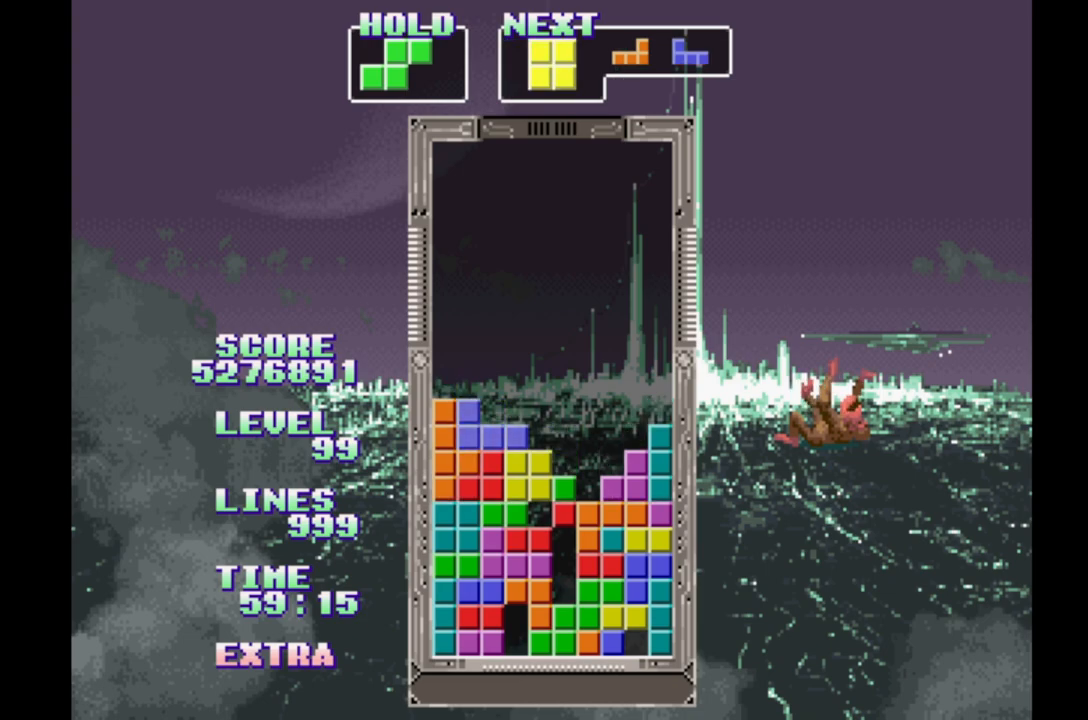
{"buttons": ["DPAD_LEFT"], "events": [[33, "DPAD_RIGHT", "down"], [100, "DPAD_RIGHT", "up"], [167, "DPAD_LEFT", "down"], [250, "DPAD_LEFT", "up"], [333, "DPAD_RIGHT", "down"], [400, "DPAD_RIGHT", "up"], [467, "DPAD_LEFT", "down"]]}
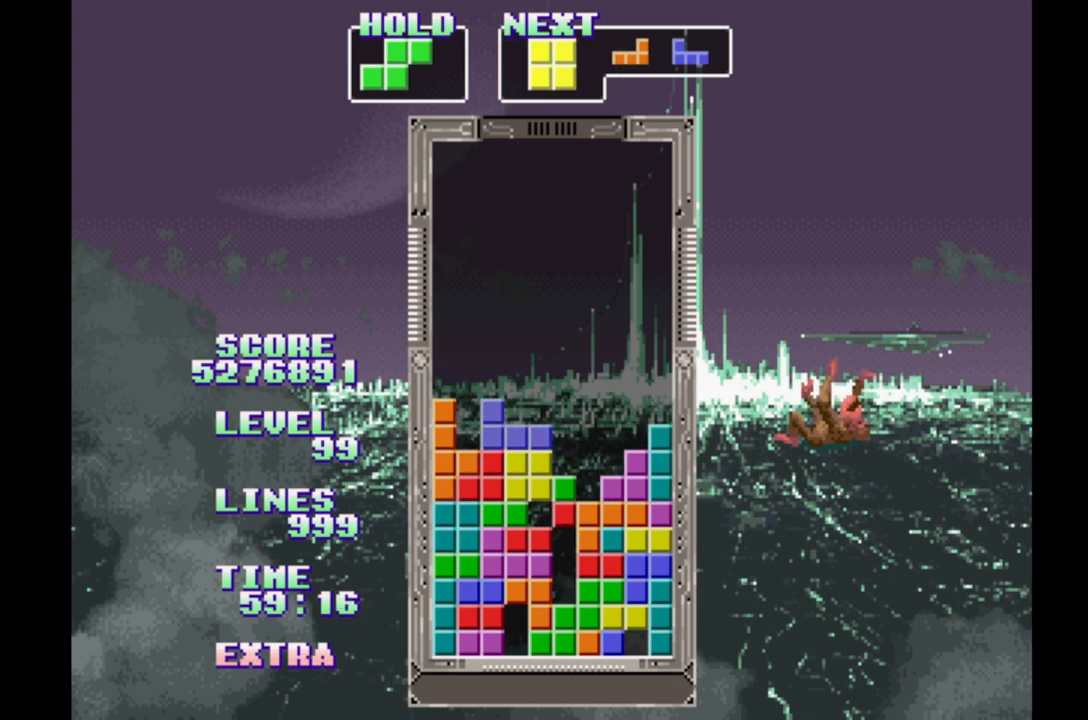
{"buttons": ["B", "DPAD_LEFT"], "events": [[33, "DPAD_LEFT", "up"], [117, "DPAD_RIGHT", "down"], [400, "DPAD_RIGHT", "up"], [417, "B", "down"], [500, "DPAD_LEFT", "down"]]}
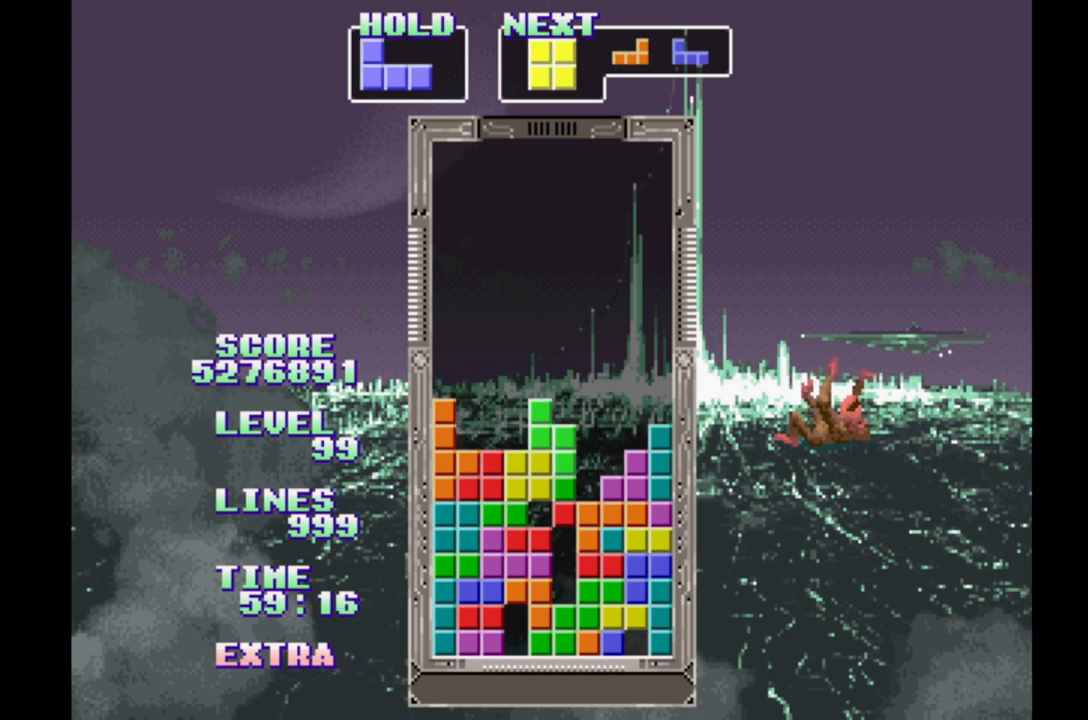
{"buttons": ["B", "DPAD_RIGHT"], "events": [[33, "B", "up"], [217, "DPAD_LEFT", "up"], [367, "DPAD_RIGHT", "down"], [500, "B", "down"]]}
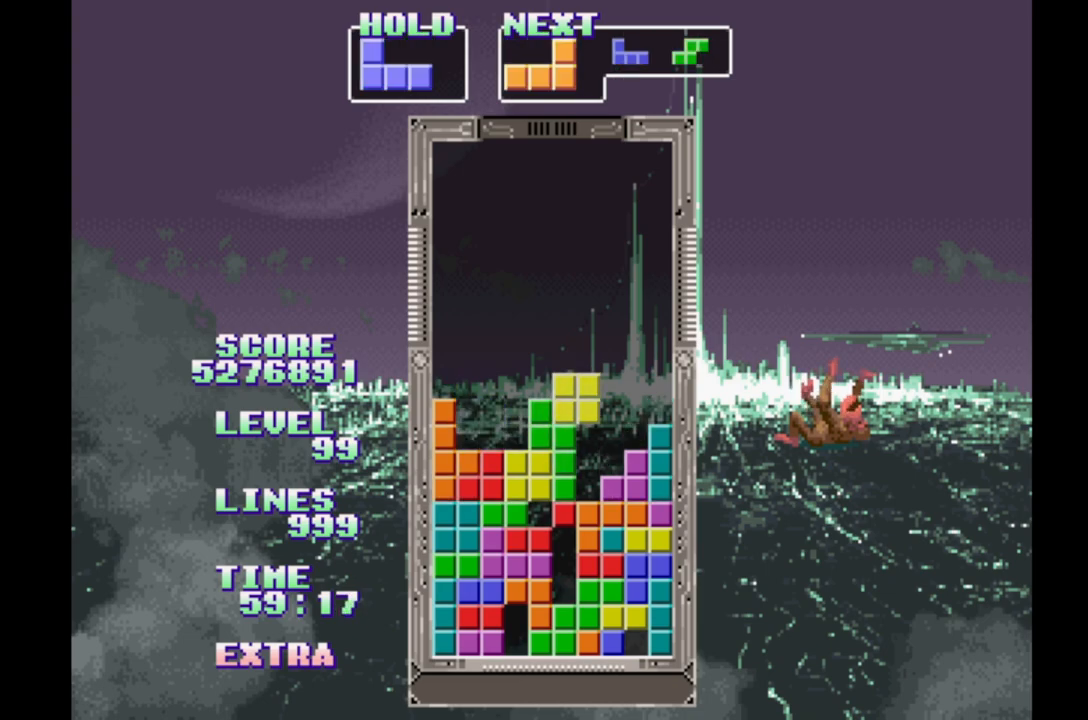
{"buttons": ["B"], "events": [[17, "DPAD_RIGHT", "up"], [100, "B", "up"], [167, "B", "down"], [267, "B", "up"], [333, "B", "down"], [417, "B", "up"], [483, "B", "down"]]}
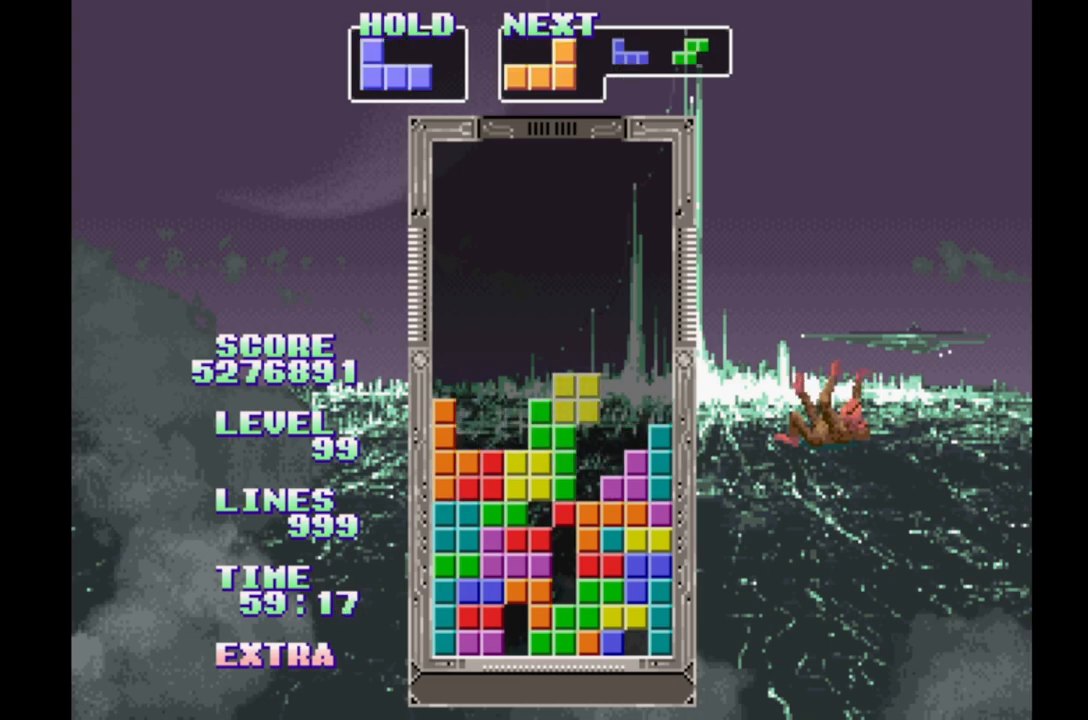
{"buttons": ["DPAD_LEFT"], "events": [[83, "B", "up"], [150, "B", "down"], [233, "B", "up"], [317, "B", "down"], [417, "B", "up"], [500, "DPAD_LEFT", "down"]]}
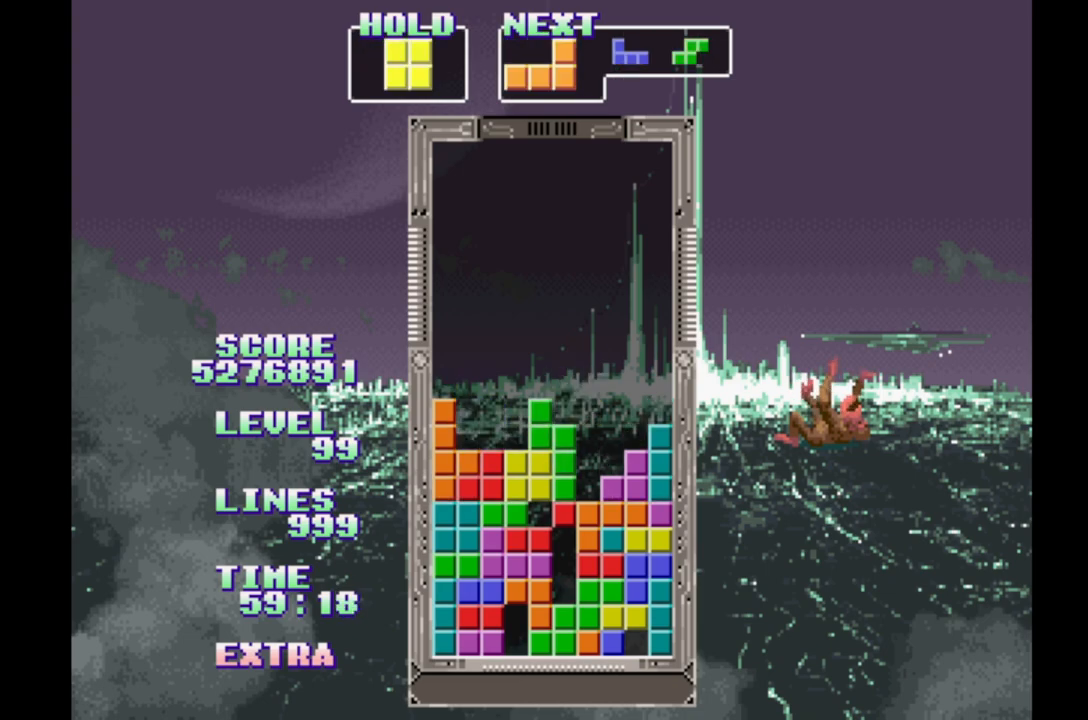
{"buttons": ["B", "DPAD_LEFT"], "events": [[267, "B", "down"], [367, "B", "up"], [450, "B", "down"]]}
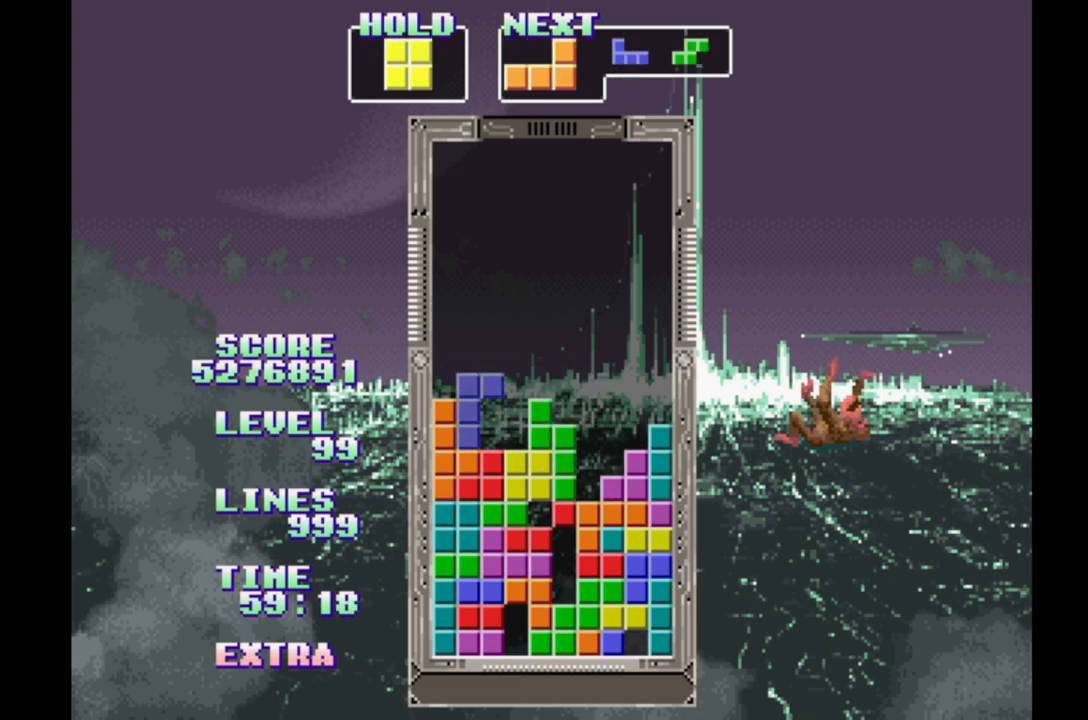
{"buttons": ["DPAD_LEFT"], "events": [[33, "B", "up"], [100, "B", "down"], [183, "B", "up"], [267, "B", "down"], [367, "B", "up"]]}
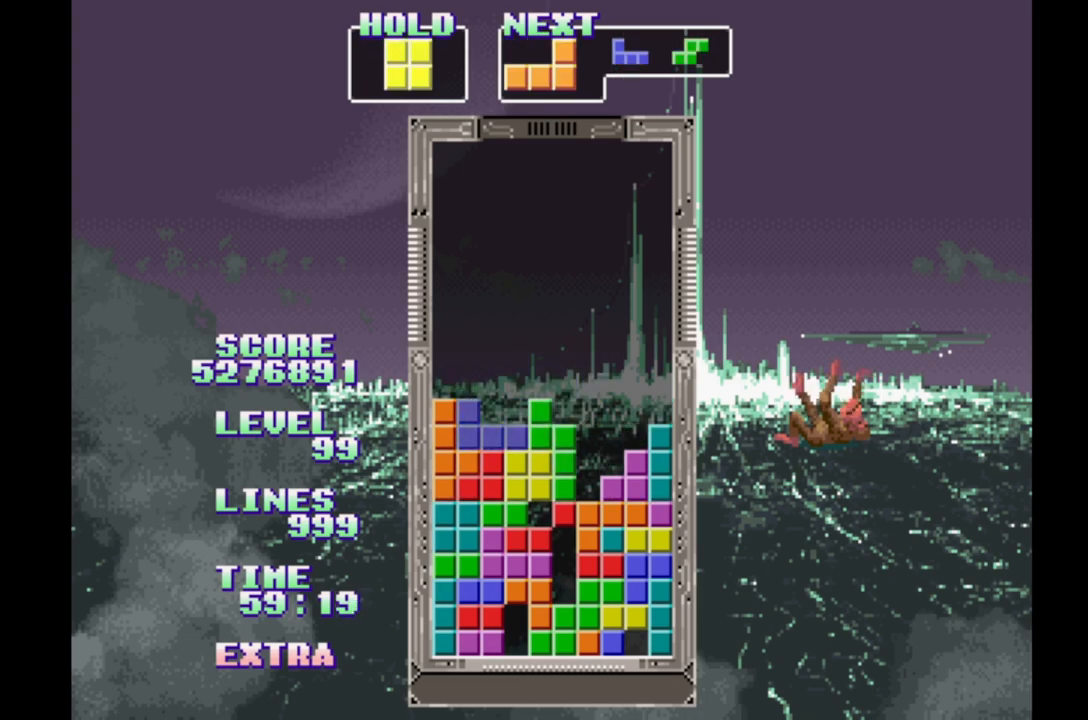
{"buttons": [], "events": [[33, "DPAD_LEFT", "up"], [233, "B", "down"], [333, "B", "up"], [417, "B", "down"], [500, "B", "up"]]}
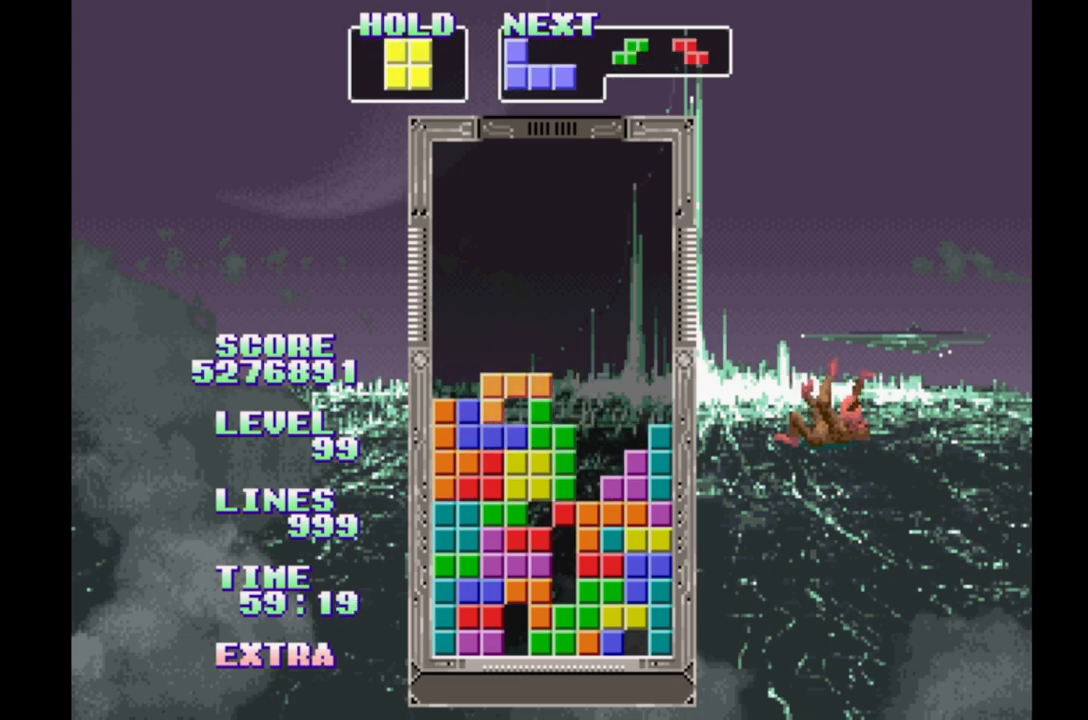
{"buttons": ["B"], "events": [[83, "B", "down"], [167, "B", "up"], [267, "B", "down"], [367, "B", "up"], [417, "B", "down"]]}
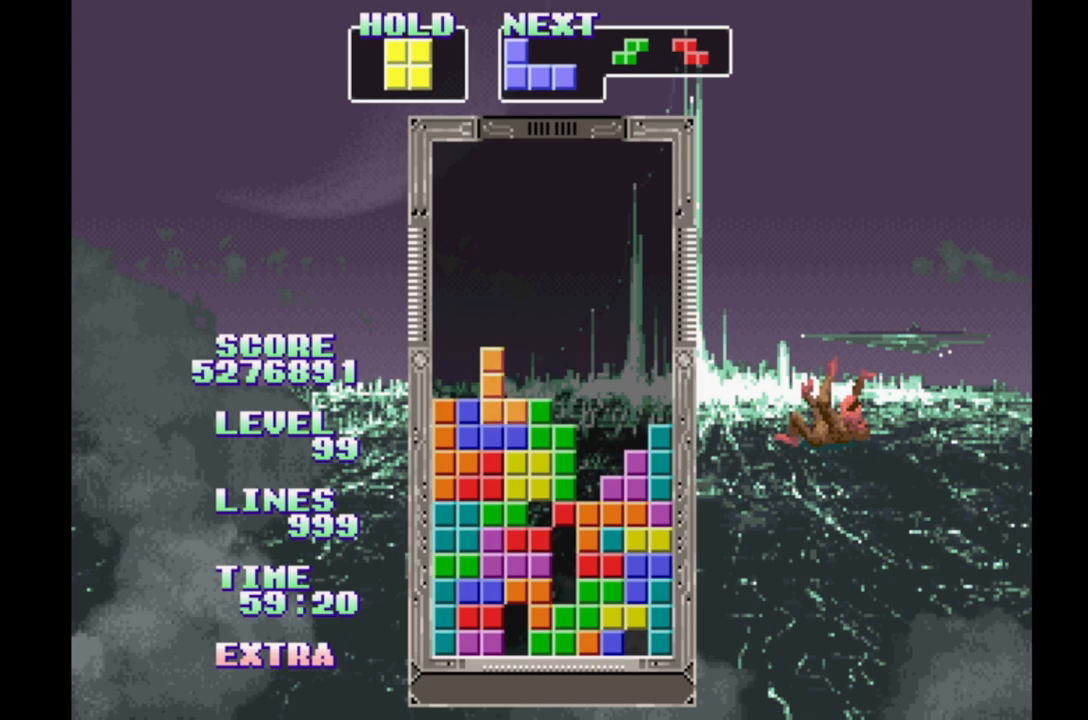
{"buttons": ["DPAD_LEFT"], "events": [[17, "B", "up"], [150, "DPAD_LEFT", "down"]]}
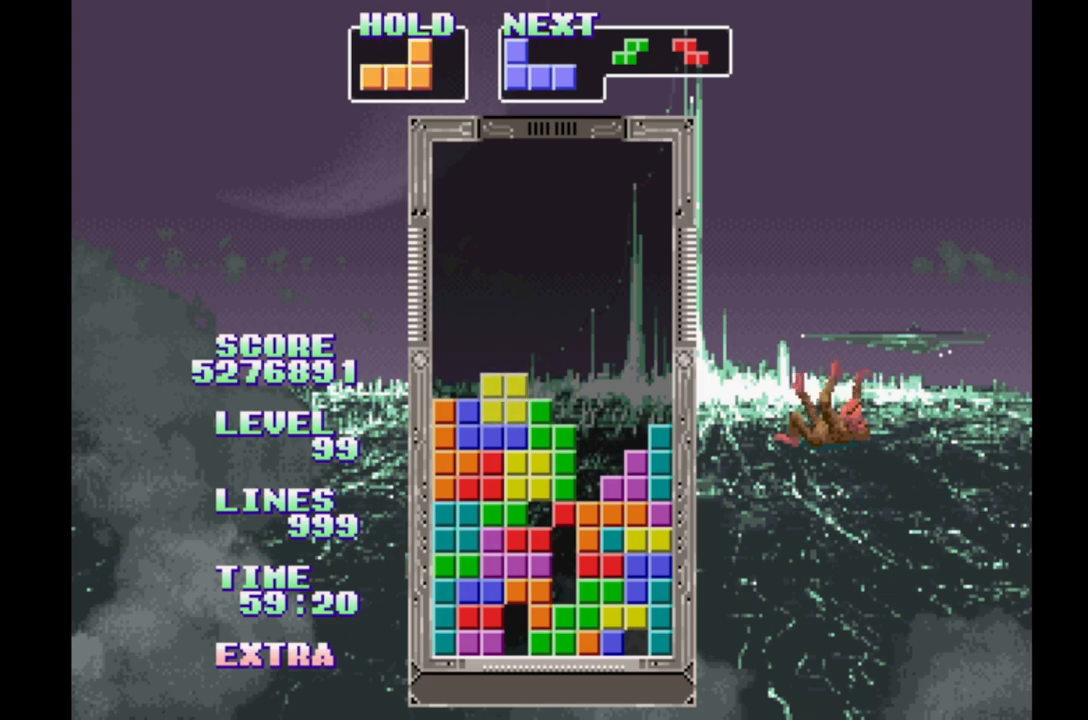
{"buttons": ["B", "DPAD_RIGHT"], "events": [[100, "DPAD_LEFT", "up"], [300, "DPAD_RIGHT", "down"], [500, "B", "down"]]}
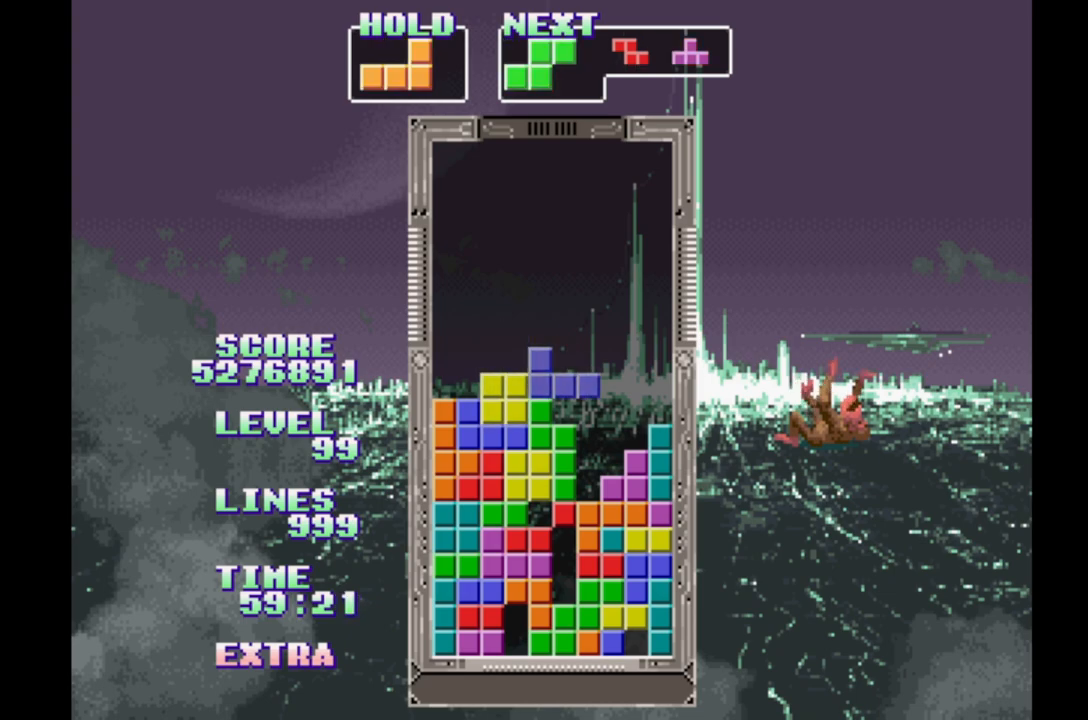
{"buttons": [], "events": [[67, "DPAD_RIGHT", "up"], [100, "B", "up"], [183, "B", "down"], [267, "B", "up"], [350, "B", "down"], [450, "B", "up"]]}
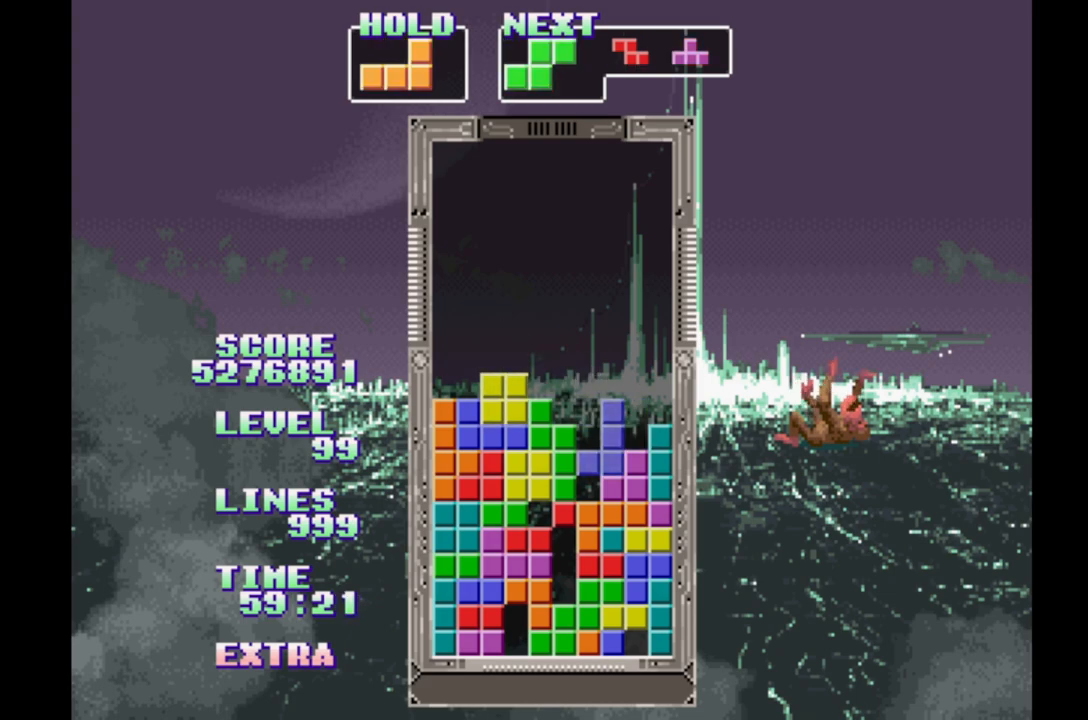
{"buttons": ["DPAD_RIGHT"], "events": [[33, "B", "down"], [117, "B", "up"], [200, "B", "down"], [283, "B", "up"], [383, "DPAD_RIGHT", "down"]]}
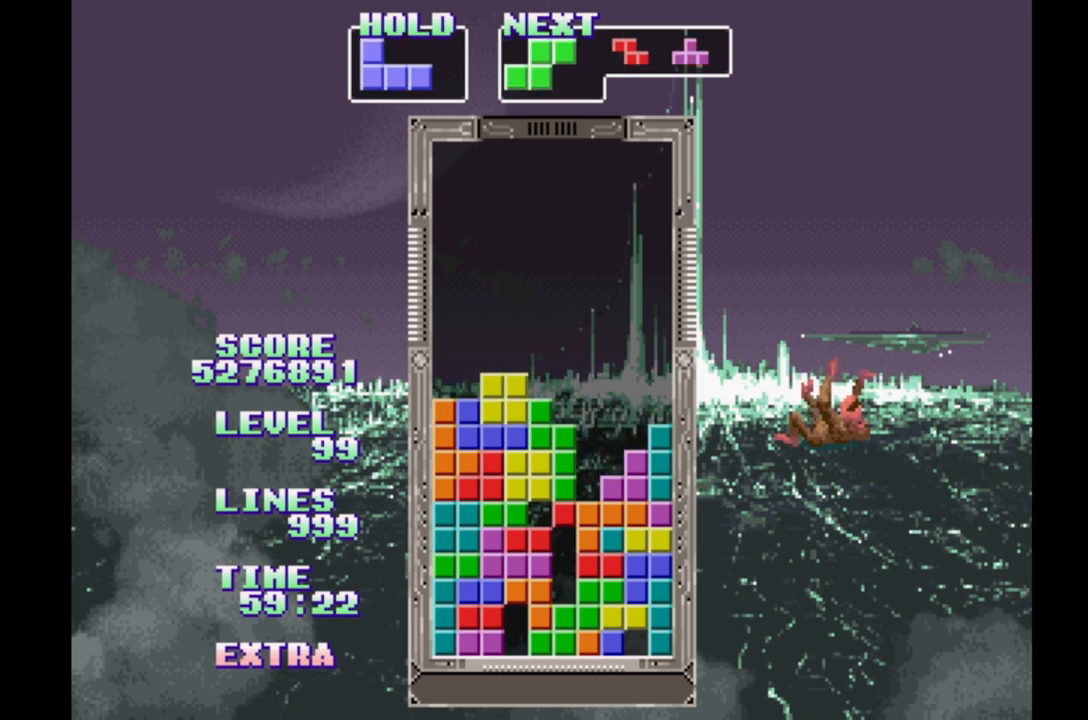
{"buttons": [], "events": [[367, "DPAD_RIGHT", "up"]]}
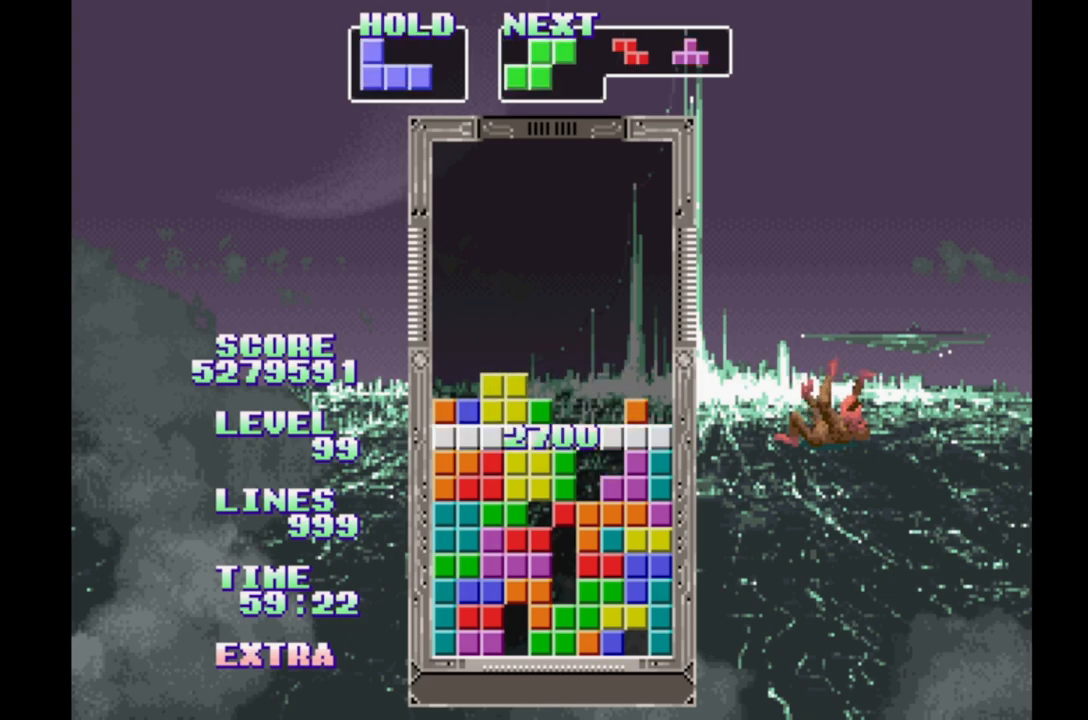
{"buttons": [], "events": []}
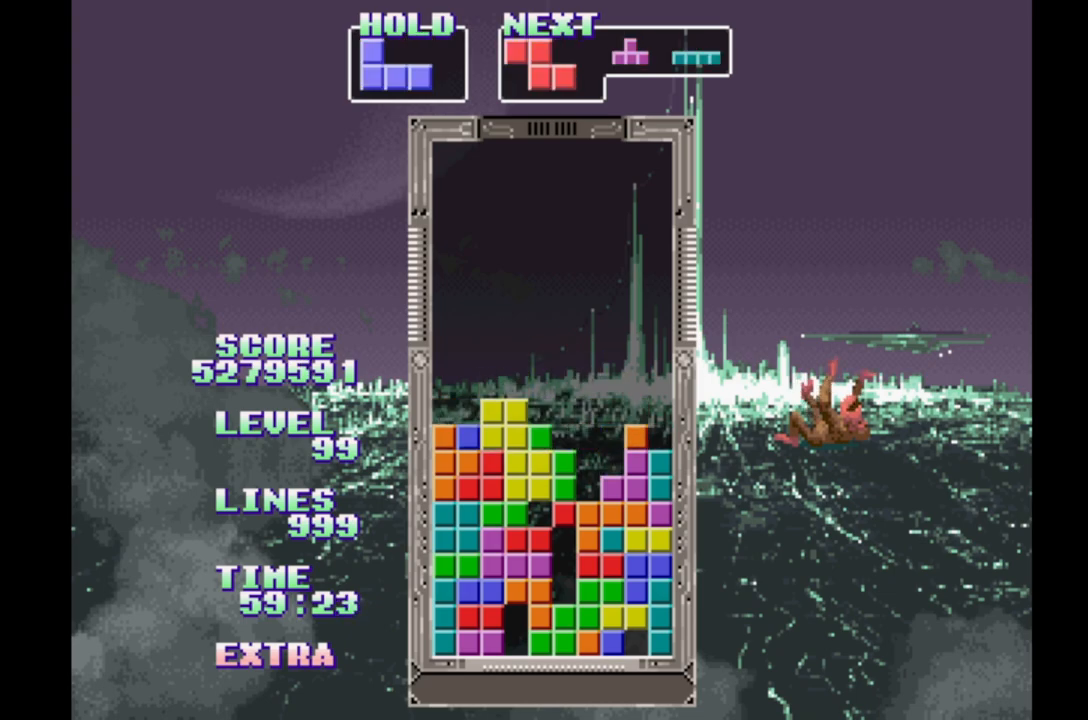
{"buttons": ["B"], "events": [[167, "B", "down"], [233, "B", "up"], [317, "B", "down"], [400, "B", "up"], [500, "B", "down"]]}
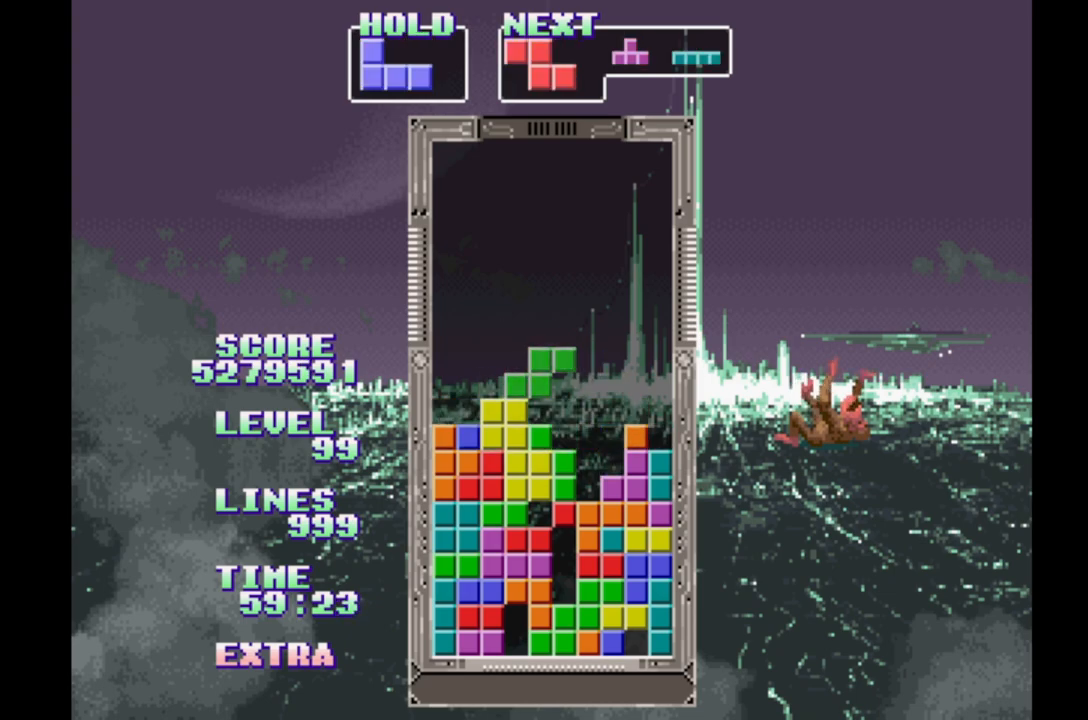
{"buttons": [], "events": [[83, "B", "up"], [167, "B", "down"], [283, "B", "up"], [367, "B", "down"], [467, "B", "up"]]}
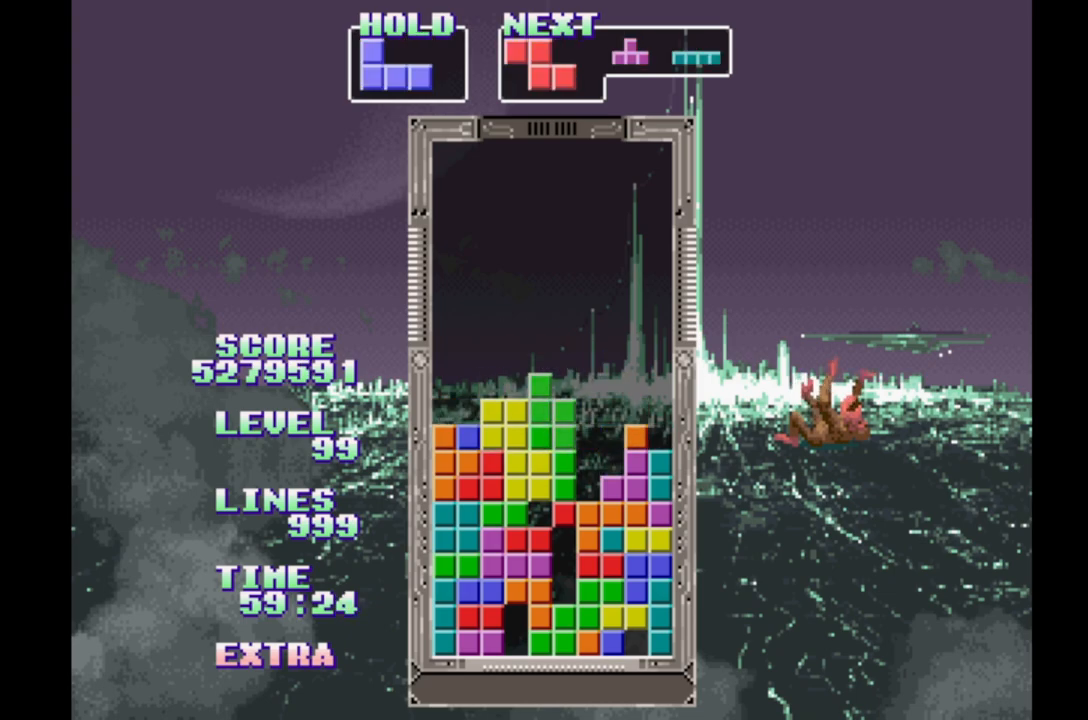
{"buttons": [], "events": [[83, "B", "down"], [150, "B", "up"], [233, "B", "down"], [333, "B", "up"], [400, "B", "down"], [500, "B", "up"]]}
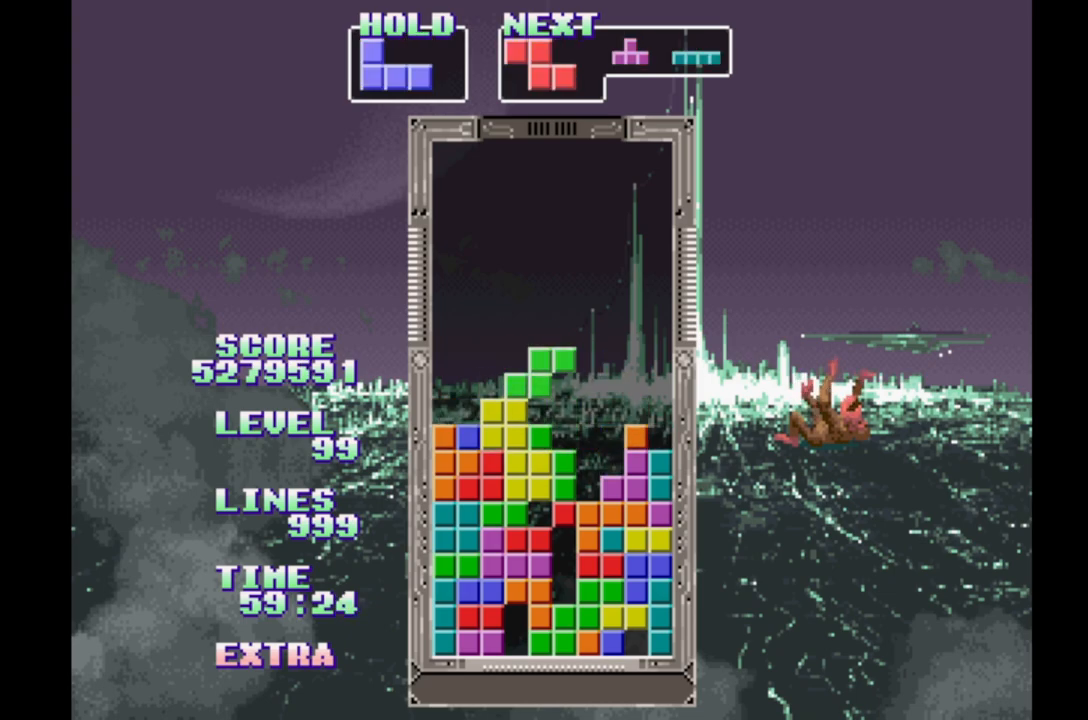
{"buttons": [], "events": [[83, "B", "down"], [183, "B", "up"]]}
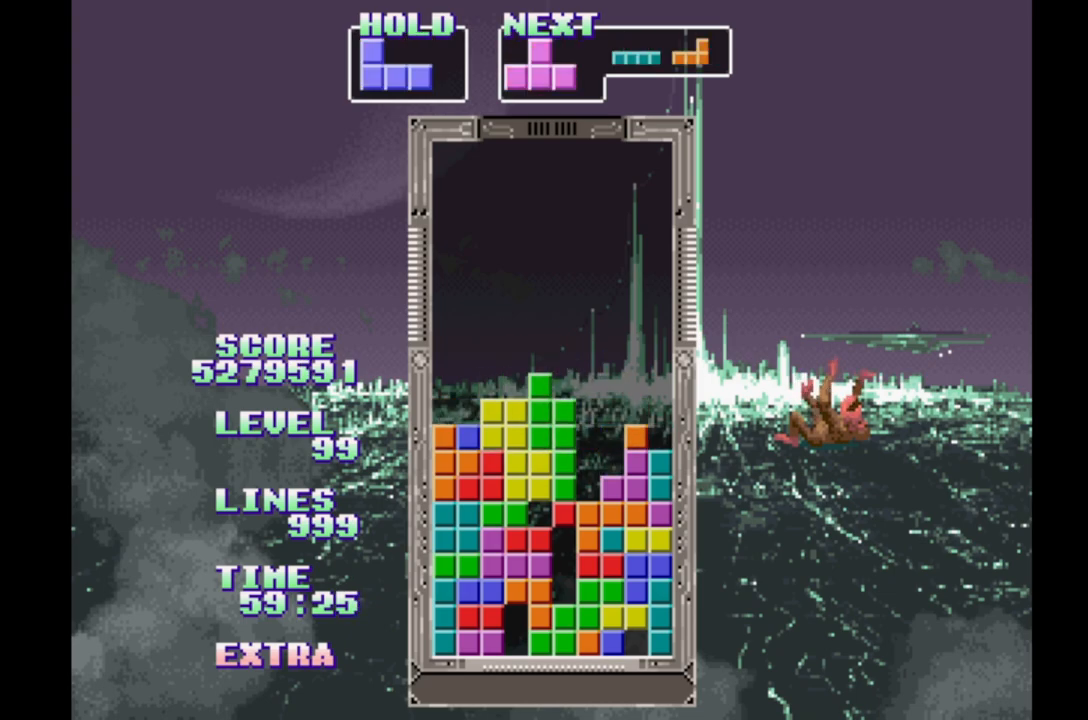
{"buttons": [], "events": [[33, "DPAD_LEFT", "down"], [133, "DPAD_LEFT", "up"], [200, "DPAD_RIGHT", "down"], [267, "DPAD_RIGHT", "up"], [367, "DPAD_LEFT", "down"], [467, "DPAD_LEFT", "up"]]}
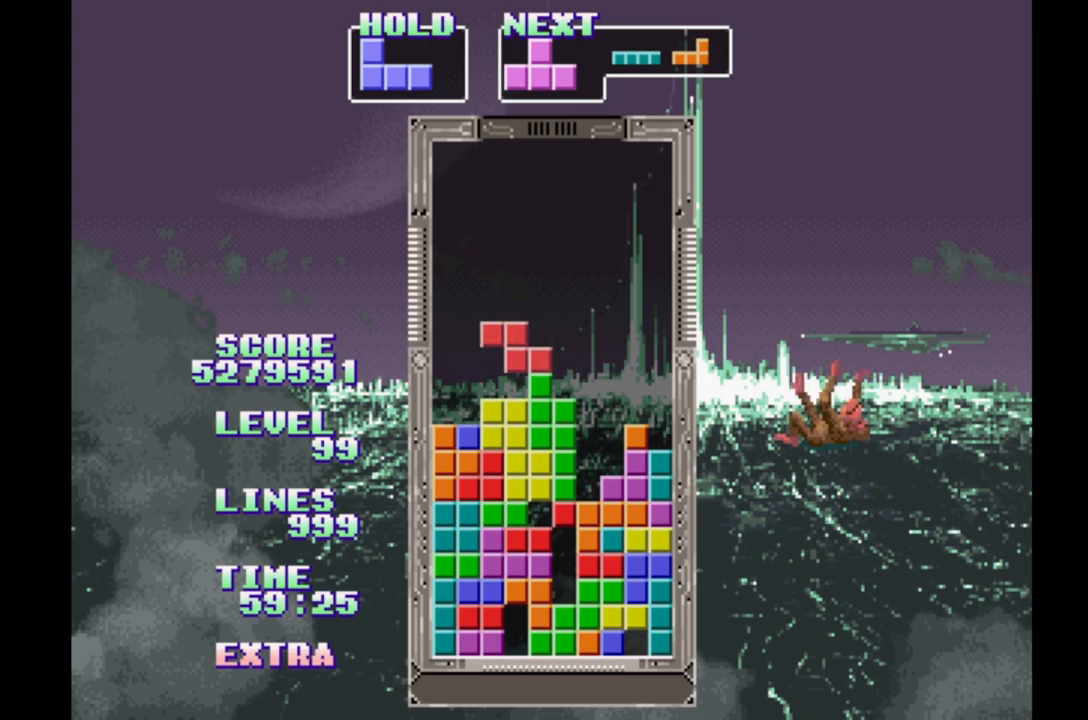
{"buttons": [], "events": [[33, "DPAD_RIGHT", "down"], [200, "B", "down"], [267, "DPAD_RIGHT", "up"], [300, "B", "up"], [317, "DPAD_LEFT", "down"], [483, "DPAD_LEFT", "up"]]}
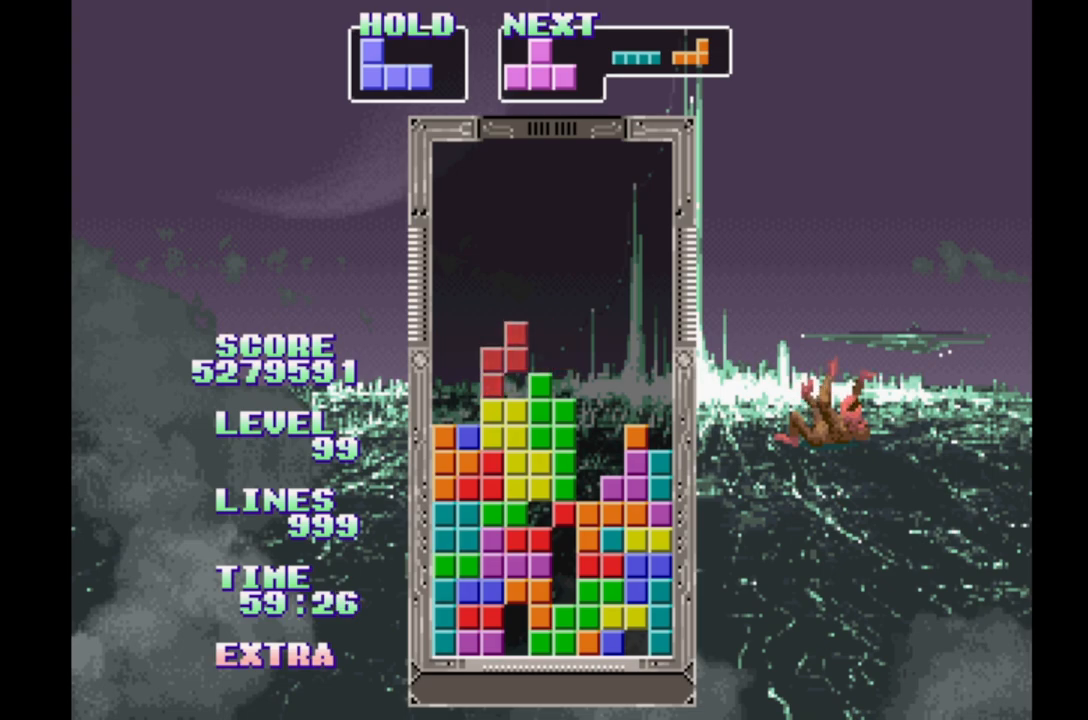
{"buttons": ["B"], "events": [[17, "B", "down"], [67, "DPAD_RIGHT", "down"], [117, "B", "up"], [117, "DPAD_RIGHT", "up"], [200, "B", "down"], [267, "B", "up"], [333, "B", "down"], [433, "B", "up"], [500, "B", "down"]]}
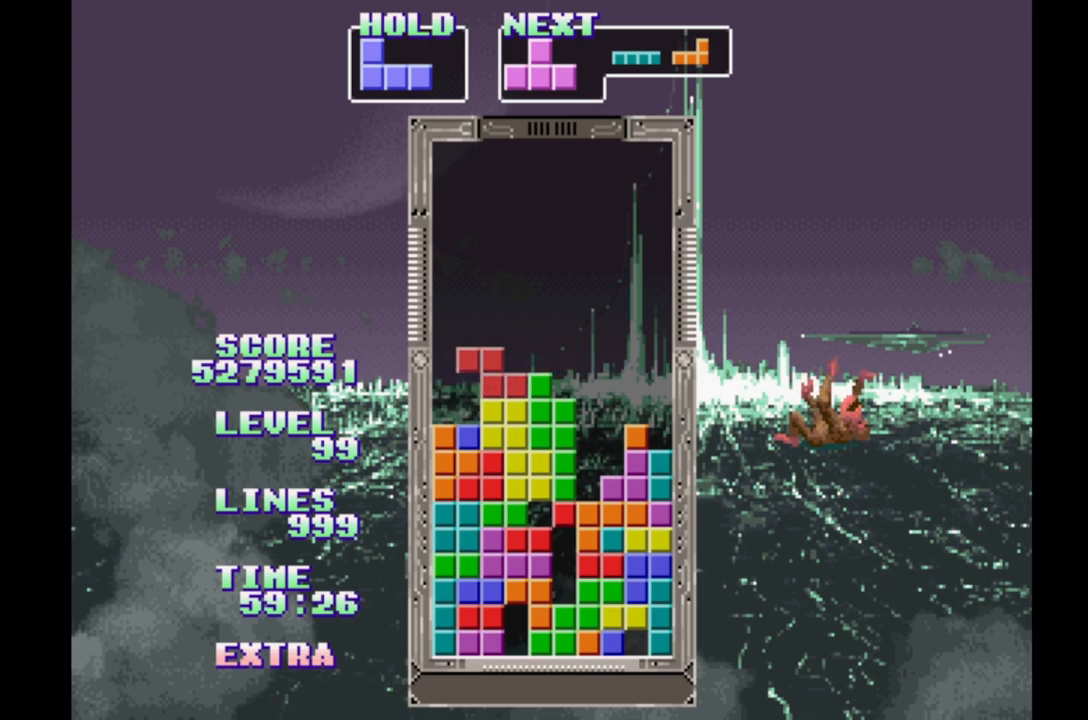
{"buttons": ["DPAD_LEFT"], "events": [[67, "B", "up"], [150, "B", "down"], [233, "B", "up"], [350, "DPAD_LEFT", "down"]]}
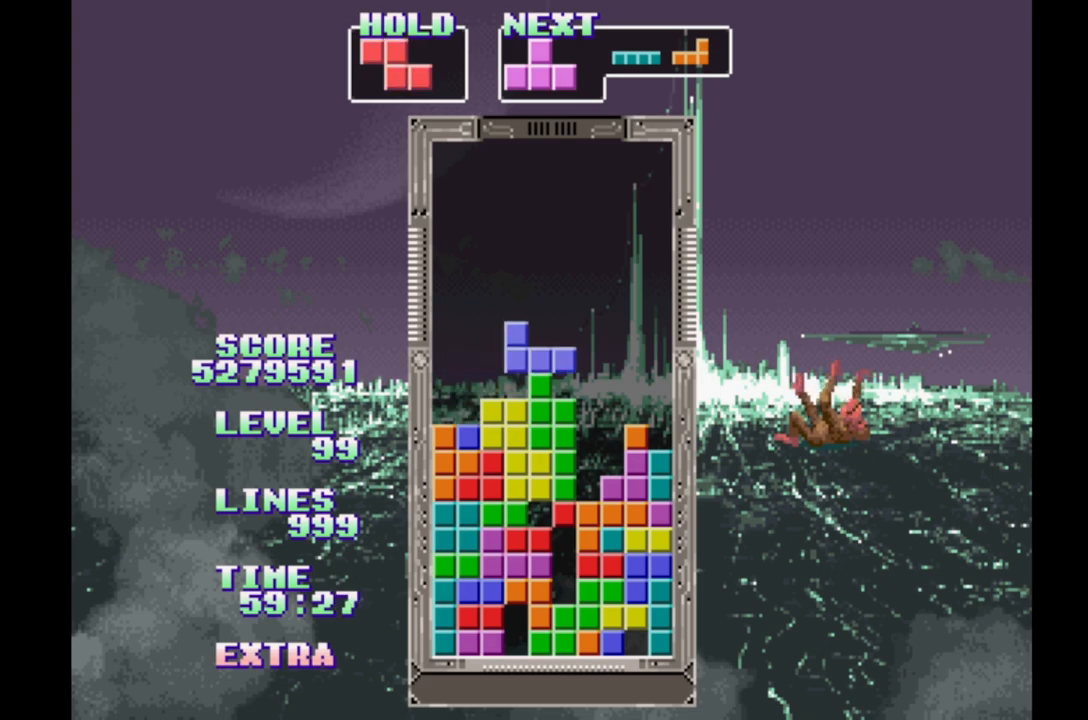
{"buttons": [], "events": [[83, "A", "down"], [250, "A", "up"], [283, "DPAD_LEFT", "up"]]}